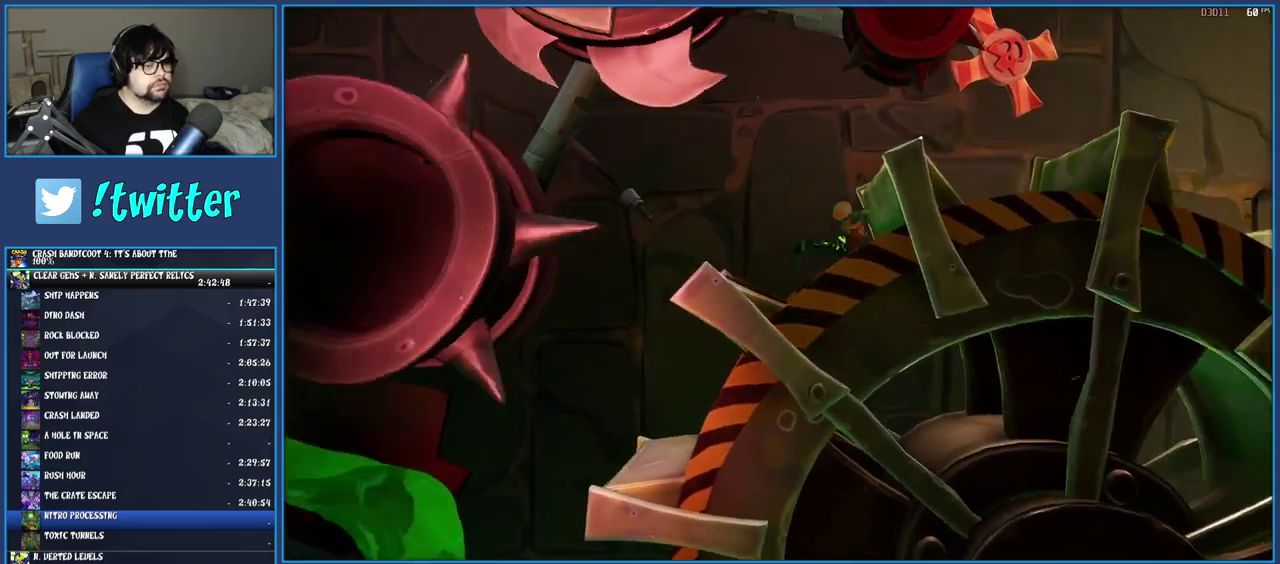
Gameplay with a controller (PlayStation layout); each line is a JSON object with the inputs held at the frame after it. "events" lists button and stick changes between this image and that frame as [ms after this image, input, new state], when the widget could be followed in between. Not read: L3 R3.
{"buttons": [], "left_stick": "center", "right_stick": "center", "events": [[283, "left_stick", "center"]]}
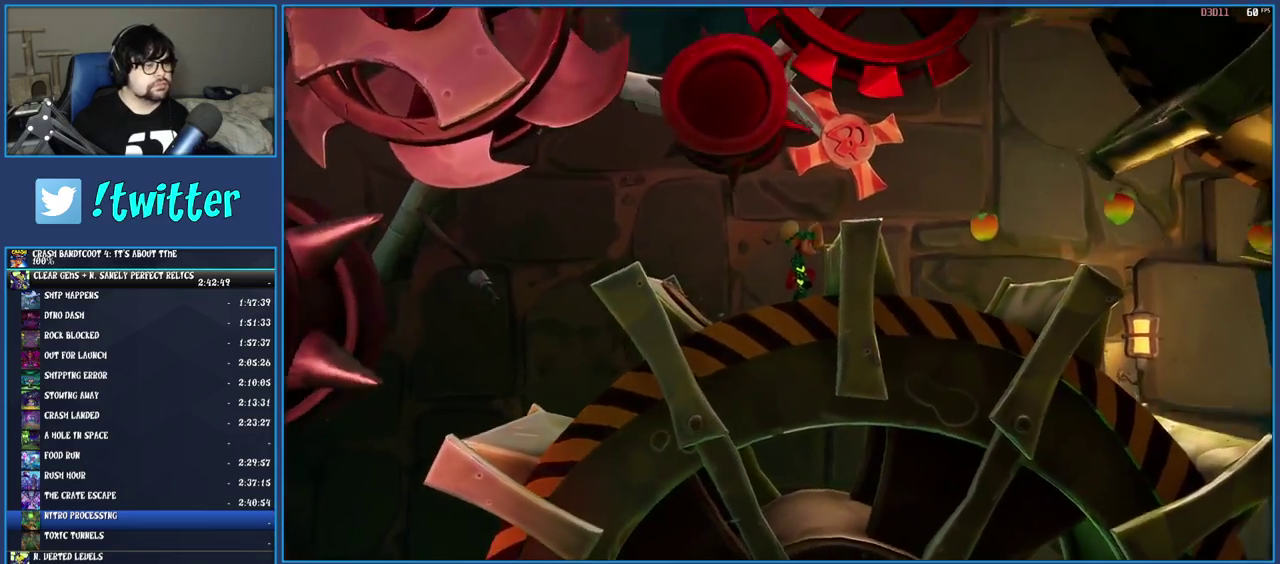
{"buttons": ["CROSS"], "left_stick": "right", "right_stick": "center", "events": [[200, "left_stick", "right"], [483, "CROSS", "down"]]}
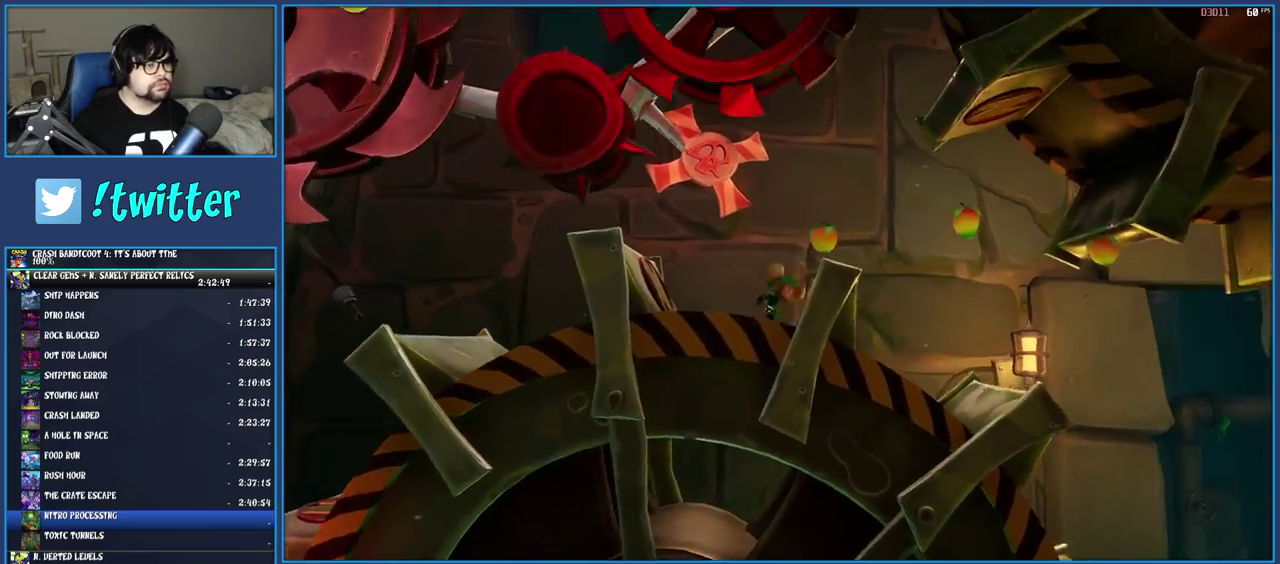
{"buttons": [], "left_stick": "right", "right_stick": "center", "events": [[133, "CROSS", "up"]]}
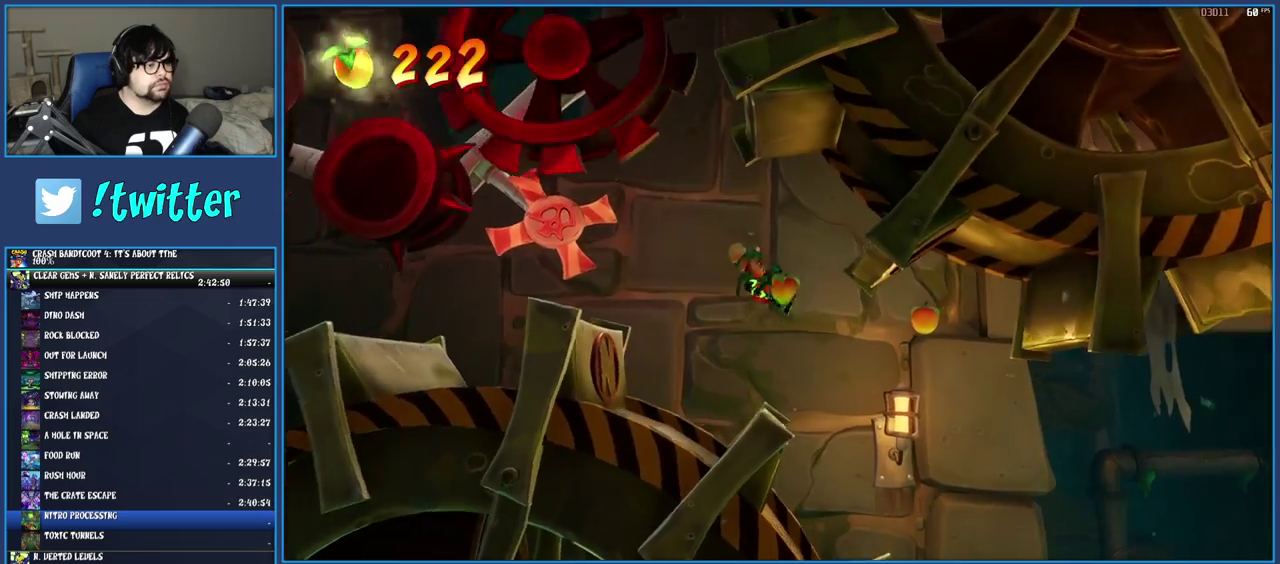
{"buttons": [], "left_stick": "right", "right_stick": "center", "events": [[167, "TRIANGLE", "down"], [333, "TRIANGLE", "up"]]}
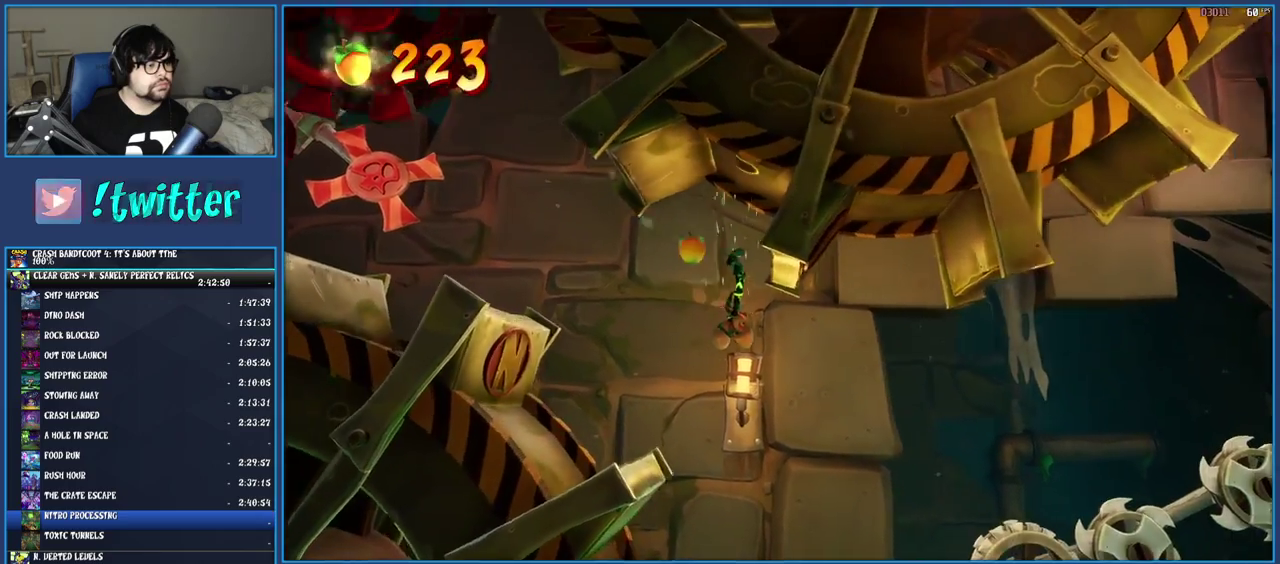
{"buttons": [], "left_stick": "right", "right_stick": "center", "events": []}
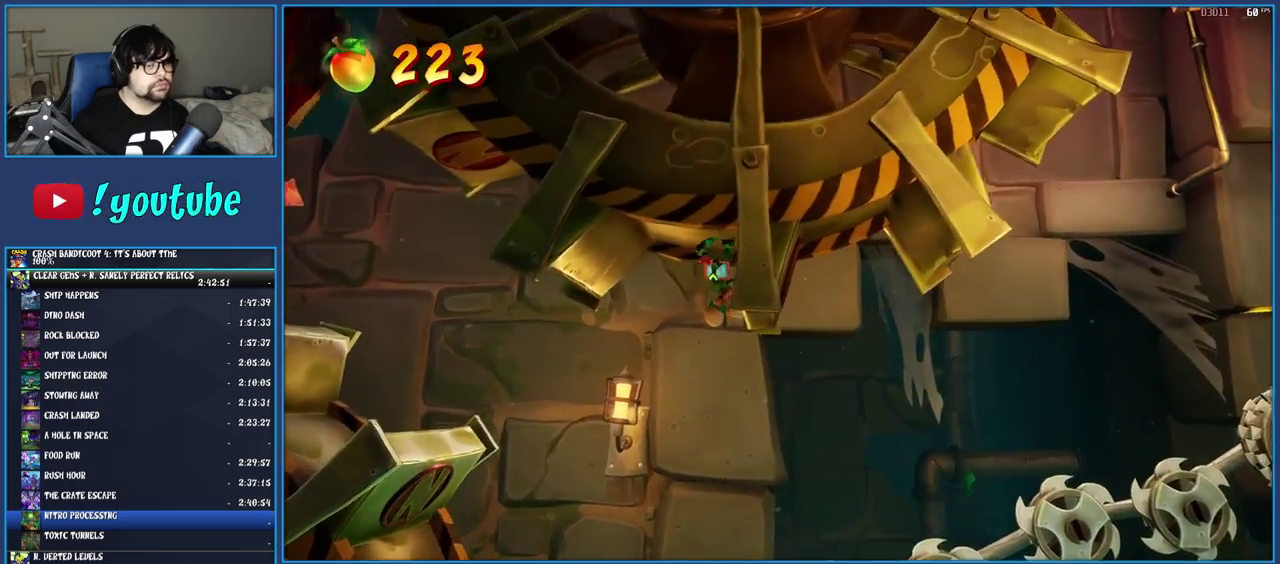
{"buttons": [], "left_stick": "right", "right_stick": "center", "events": [[117, "left_stick", "center"], [333, "left_stick", "right"]]}
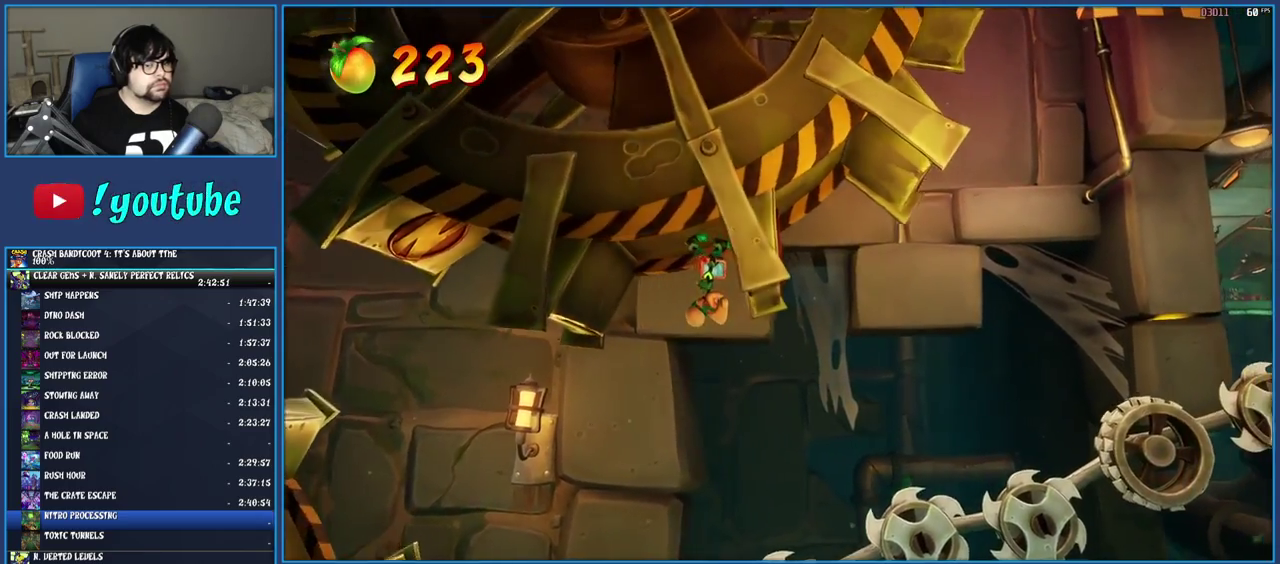
{"buttons": [], "left_stick": "center", "right_stick": "center", "events": [[17, "left_stick", "center"]]}
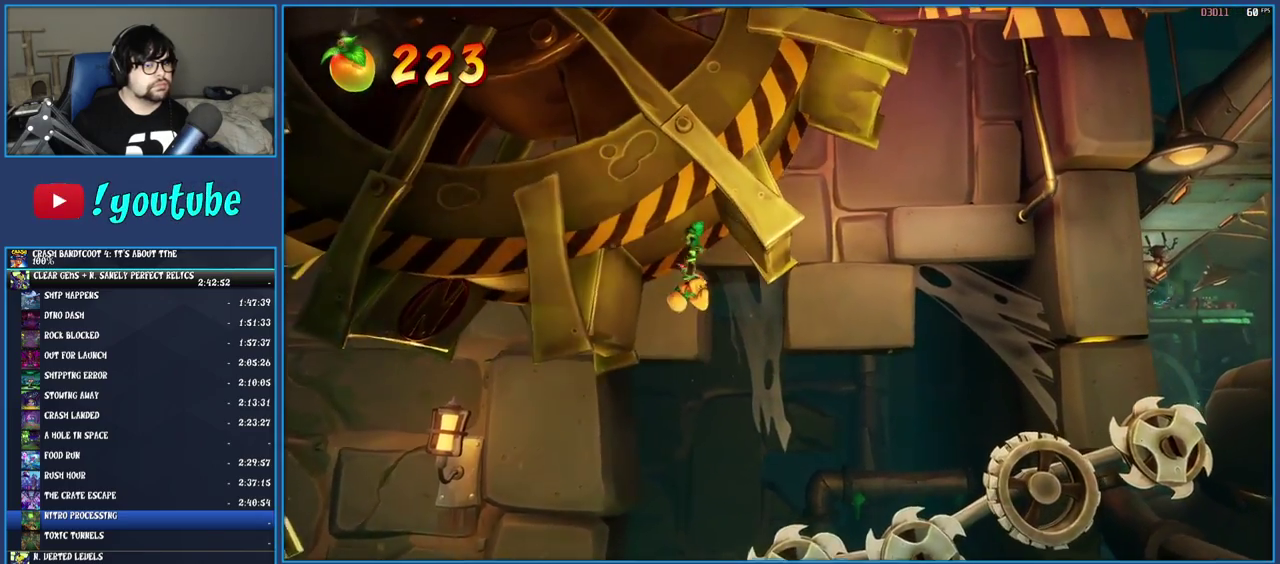
{"buttons": [], "left_stick": "left", "right_stick": "center", "events": [[17, "left_stick", "right"], [83, "left_stick", "center"], [467, "left_stick", "left"]]}
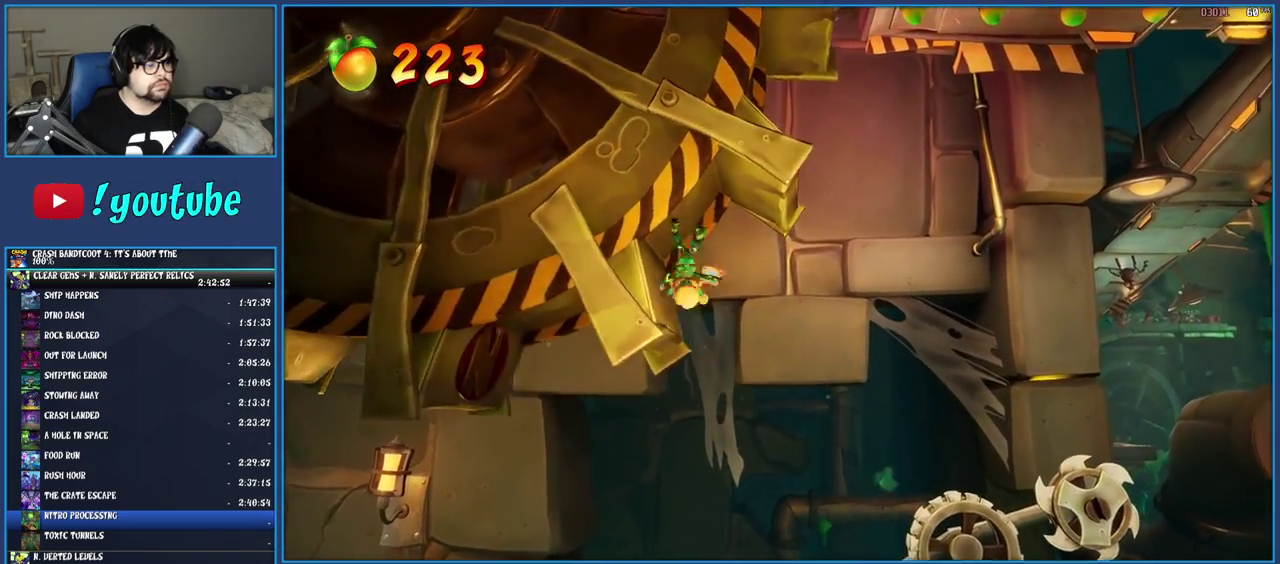
{"buttons": [], "left_stick": "left", "right_stick": "center", "events": []}
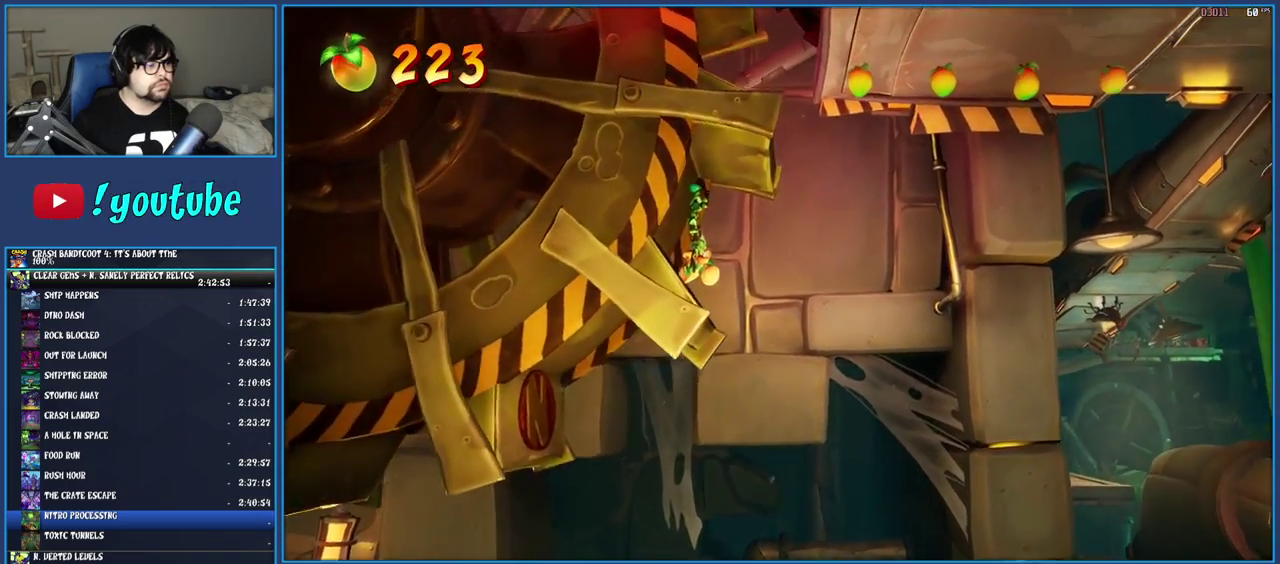
{"buttons": ["TRIANGLE"], "left_stick": "left", "right_stick": "center", "events": [[483, "TRIANGLE", "down"]]}
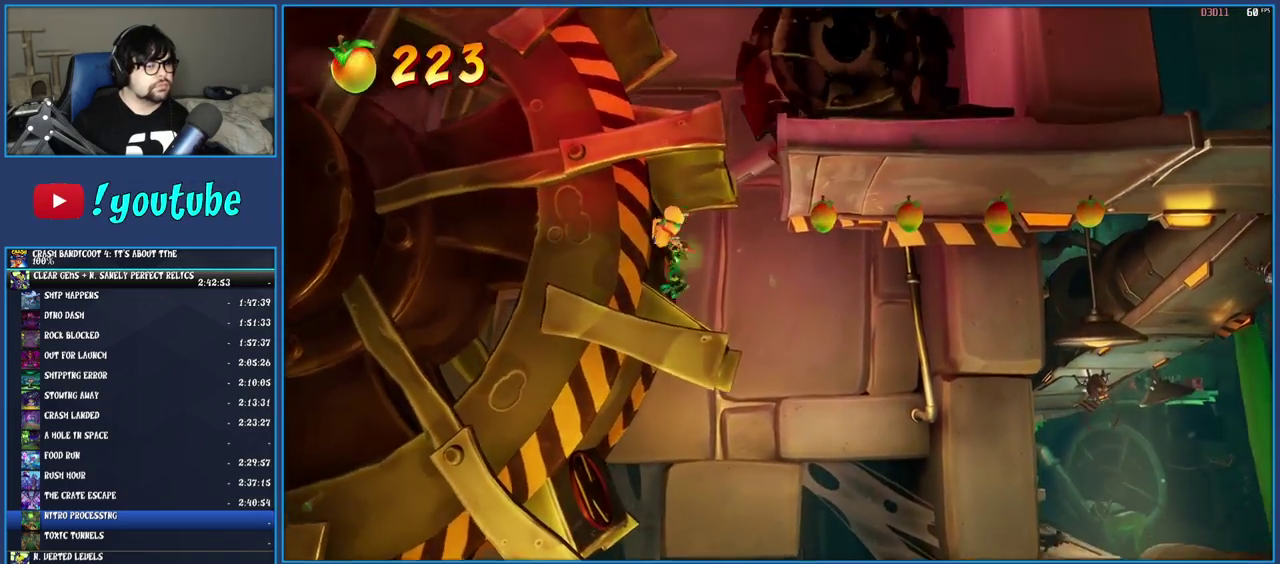
{"buttons": [], "left_stick": "left", "right_stick": "center", "events": [[117, "TRIANGLE", "up"]]}
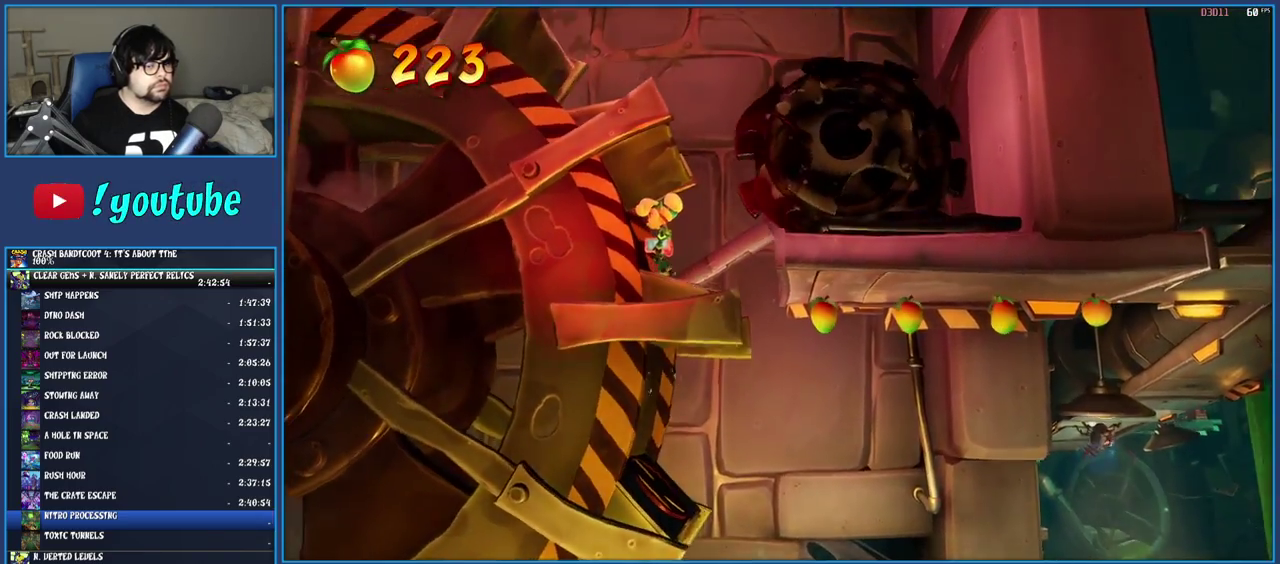
{"buttons": [], "left_stick": "center", "right_stick": "center", "events": [[100, "left_stick", "center"], [233, "left_stick", "left"], [400, "left_stick", "center"]]}
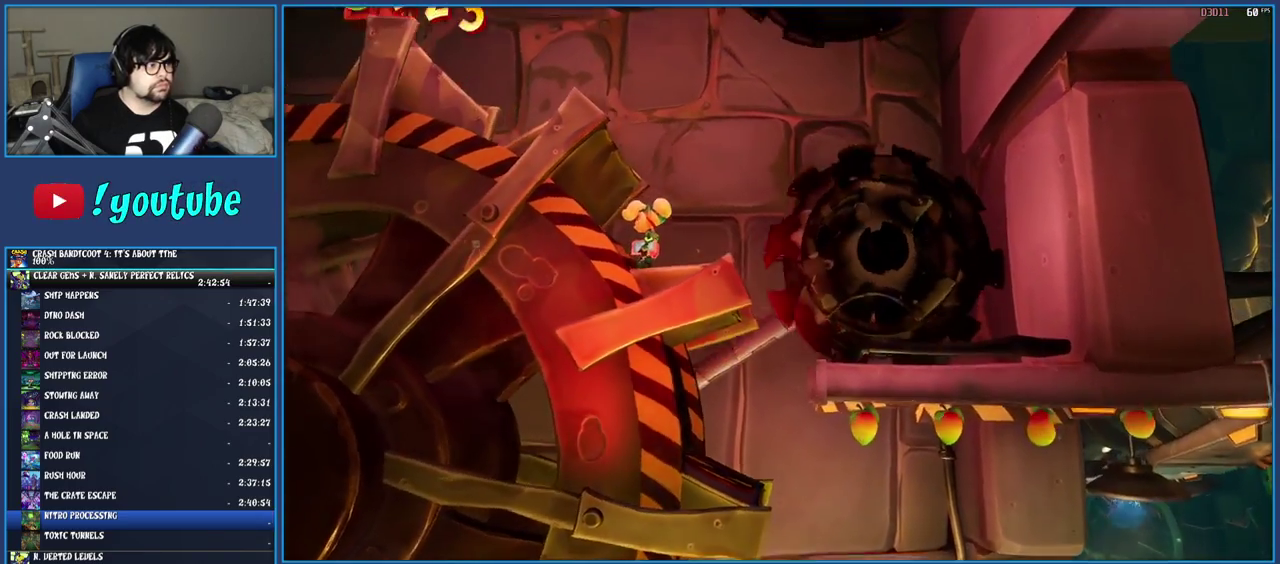
{"buttons": ["CROSS"], "left_stick": "left", "right_stick": "center", "events": [[300, "left_stick", "left"], [433, "CROSS", "down"]]}
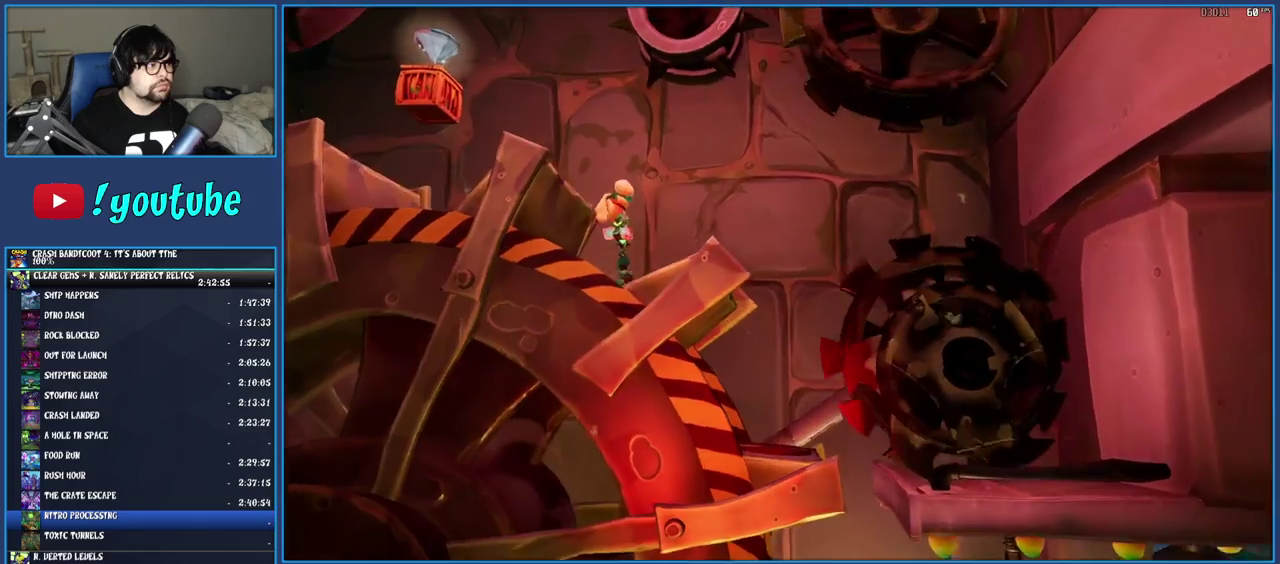
{"buttons": [], "left_stick": "left", "right_stick": "center", "events": [[100, "CROSS", "up"], [217, "CROSS", "down"], [367, "CROSS", "up"]]}
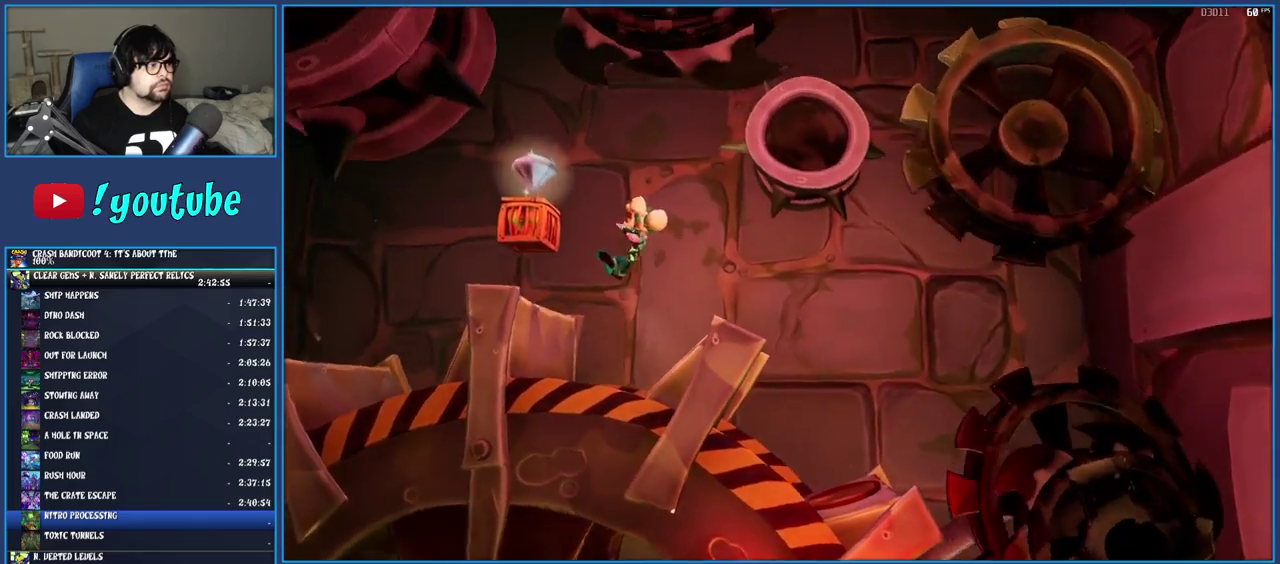
{"buttons": [], "left_stick": "center", "right_stick": "center", "events": [[67, "SQUARE", "down"], [300, "SQUARE", "up"], [333, "left_stick", "center"]]}
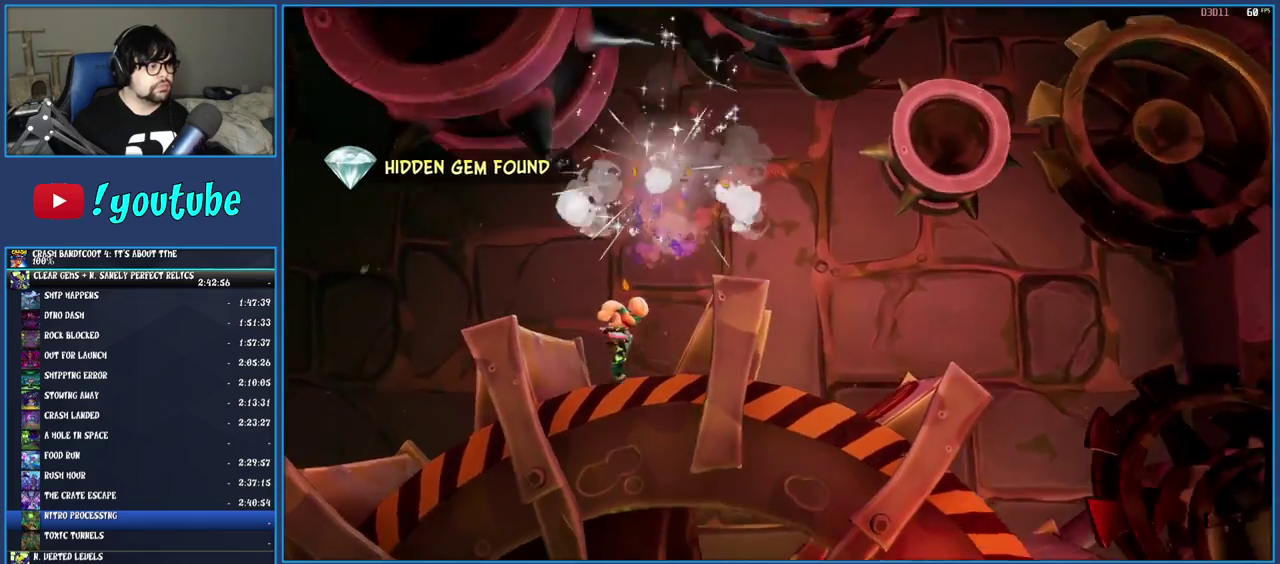
{"buttons": [], "left_stick": "center", "right_stick": "center", "events": [[183, "left_stick", "left"], [450, "left_stick", "center"]]}
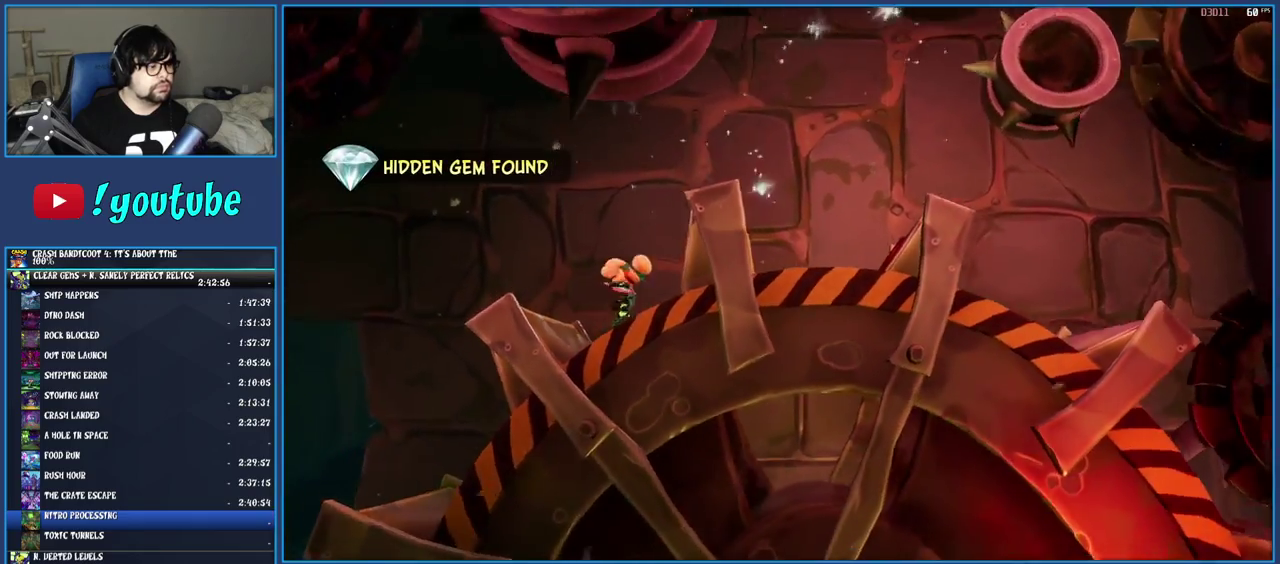
{"buttons": [], "left_stick": "center", "right_stick": "center", "events": [[83, "left_stick", "right"], [233, "left_stick", "center"]]}
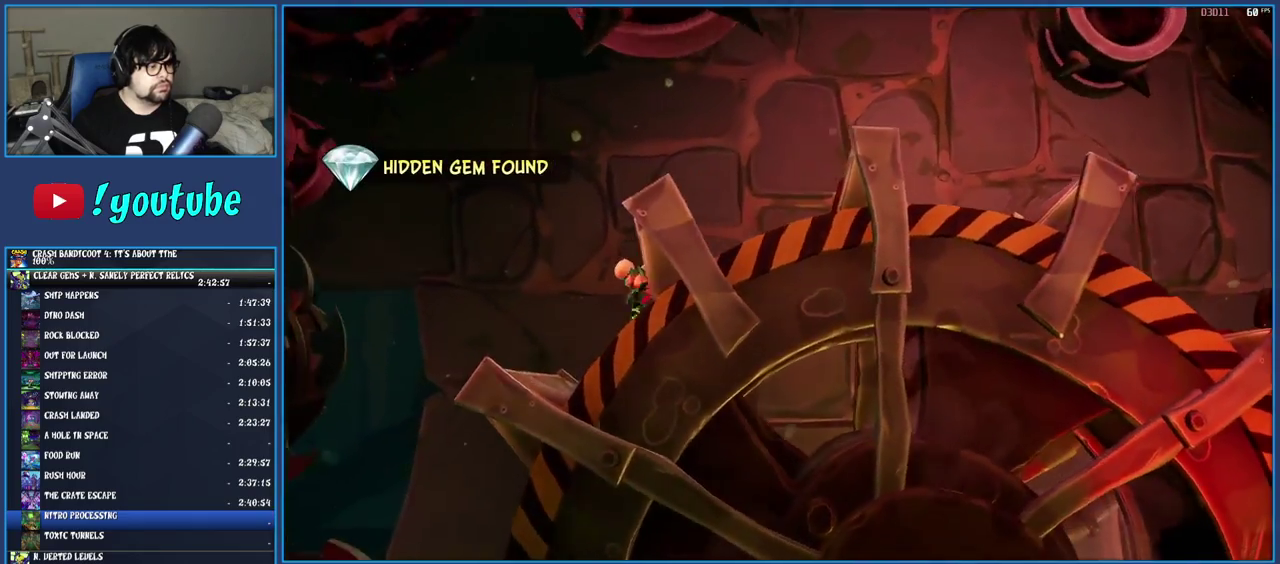
{"buttons": [], "left_stick": "center", "right_stick": "center", "events": [[50, "left_stick", "right"], [150, "left_stick", "center"]]}
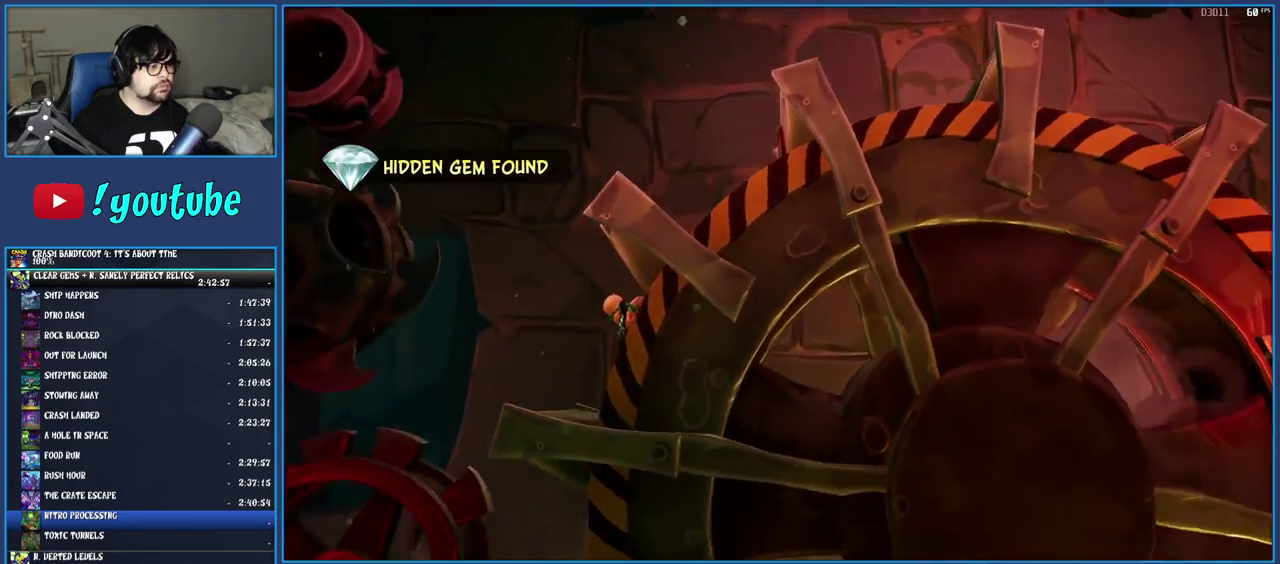
{"buttons": ["TRIANGLE"], "left_stick": "right", "right_stick": "center", "events": [[267, "left_stick", "right"], [450, "TRIANGLE", "down"]]}
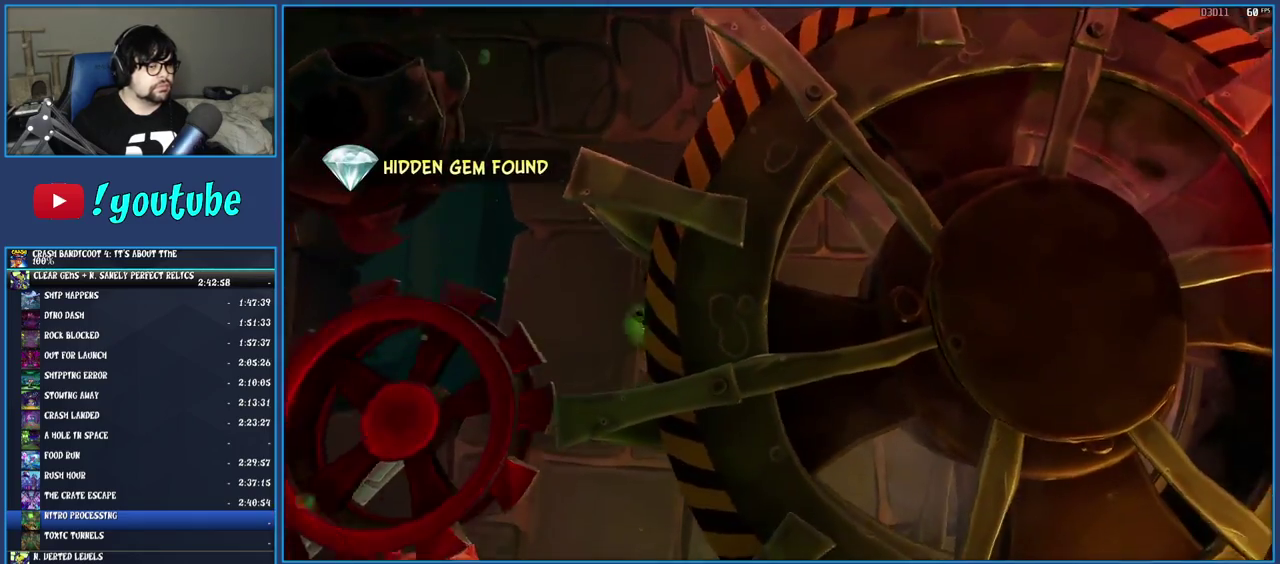
{"buttons": [], "left_stick": "right", "right_stick": "center", "events": [[133, "TRIANGLE", "up"]]}
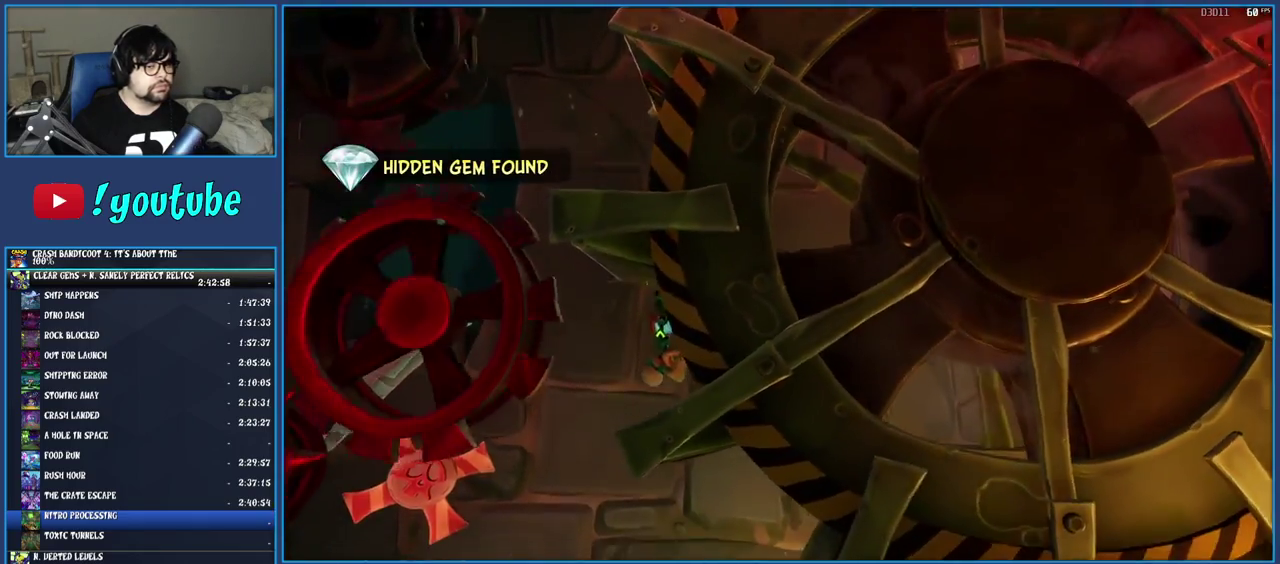
{"buttons": [], "left_stick": "right", "right_stick": "center", "events": []}
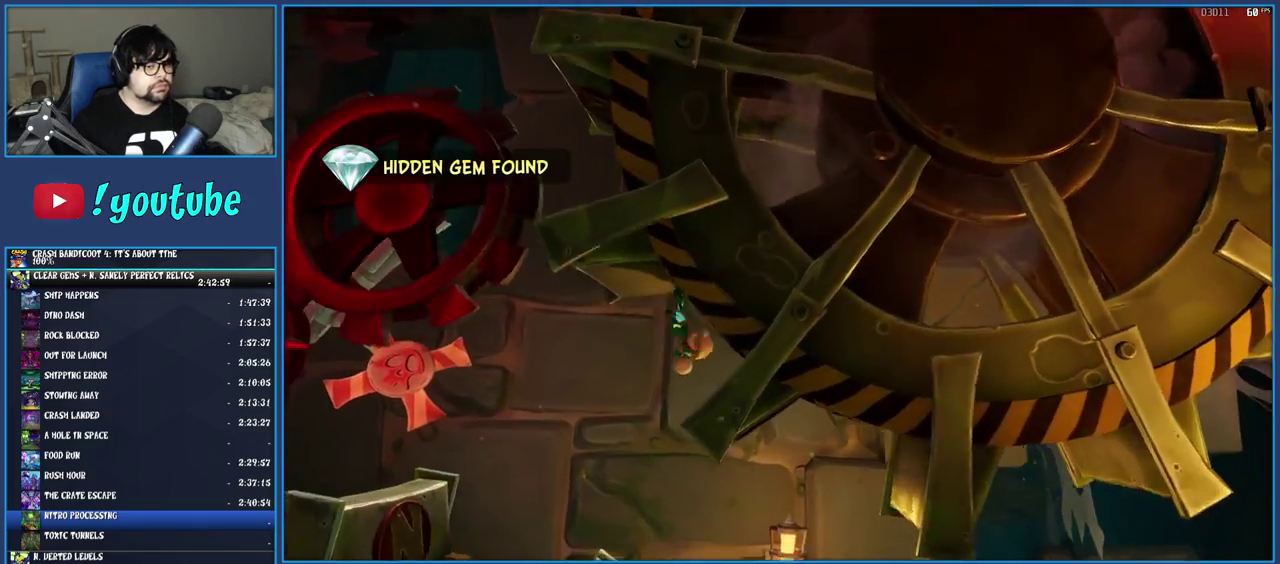
{"buttons": [], "left_stick": "right", "right_stick": "center", "events": []}
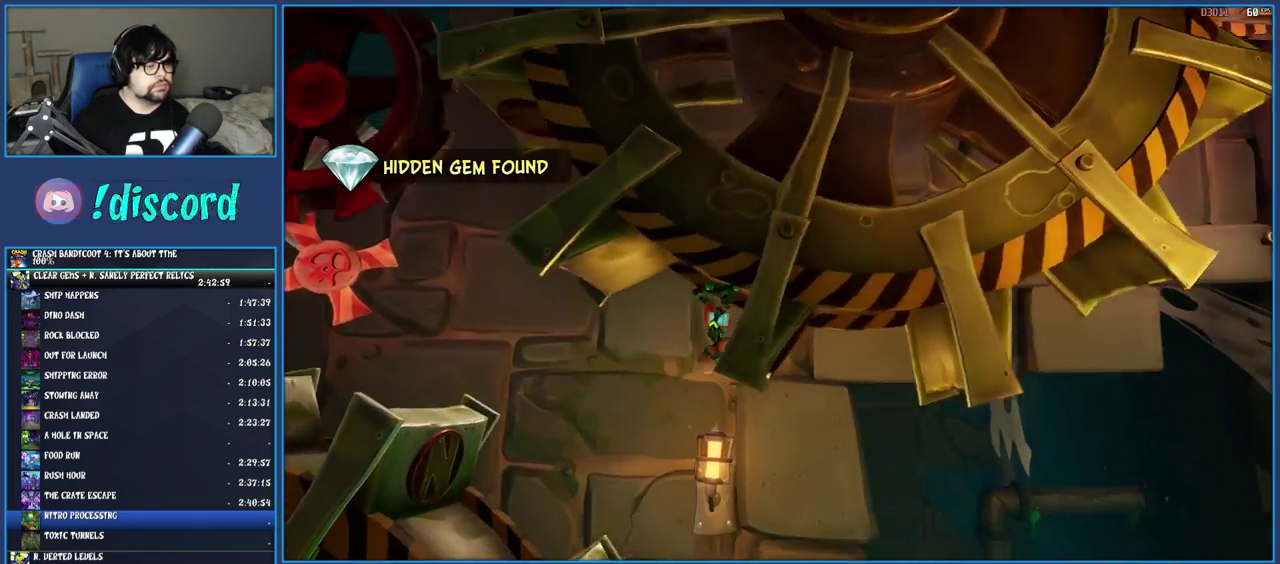
{"buttons": [], "left_stick": "right", "right_stick": "center", "events": []}
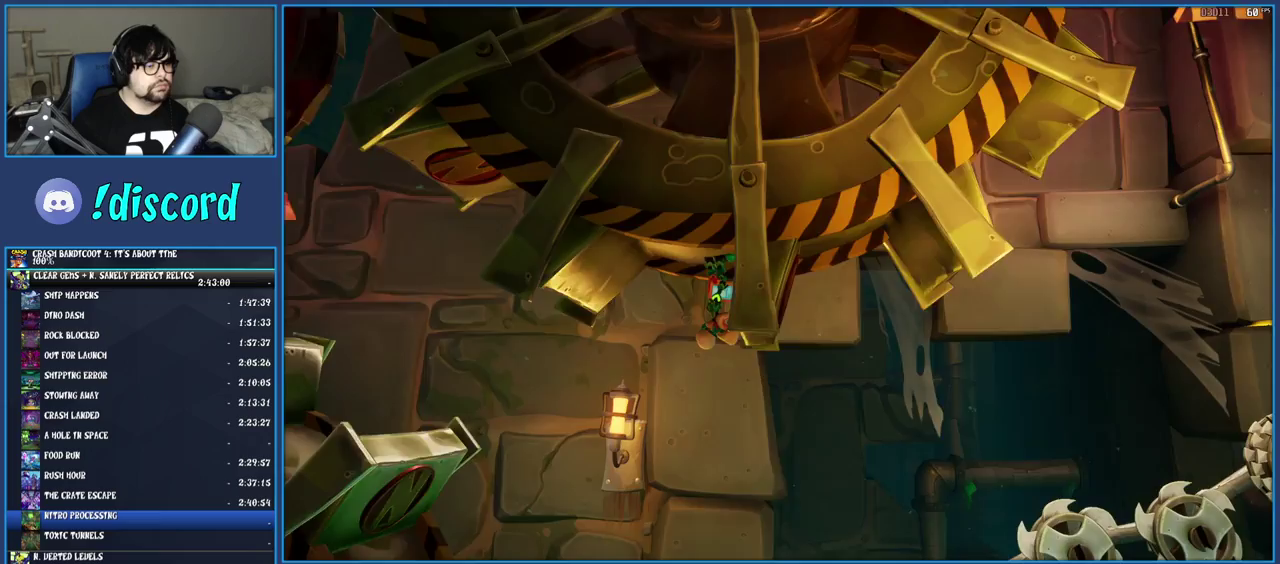
{"buttons": [], "left_stick": "right", "right_stick": "center", "events": []}
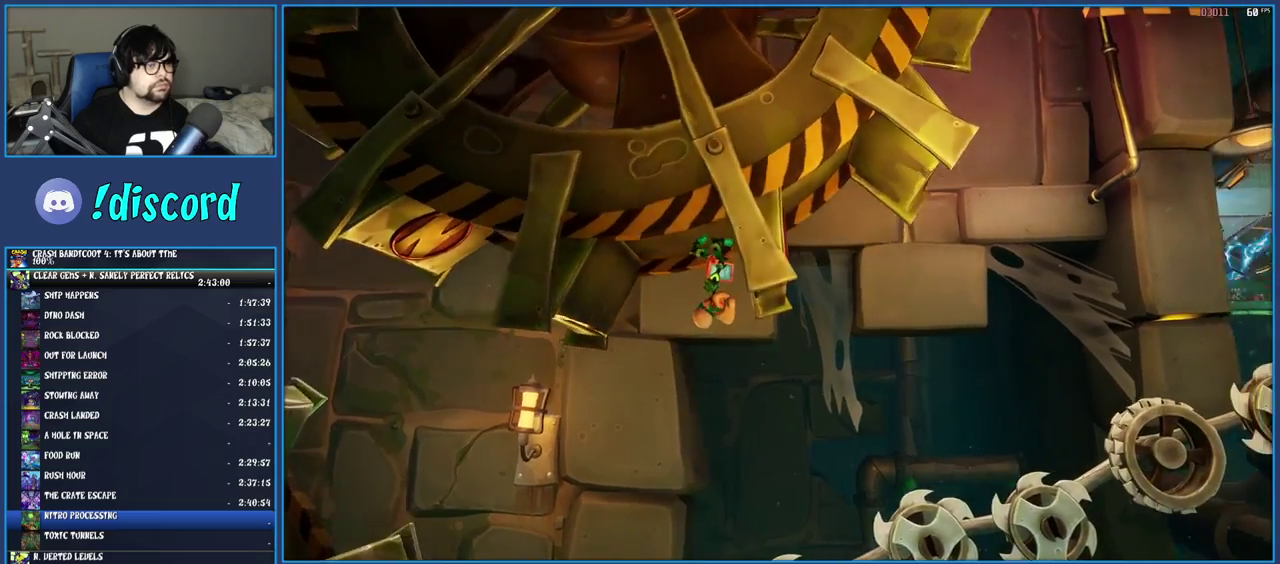
{"buttons": [], "left_stick": "right", "right_stick": "center", "events": []}
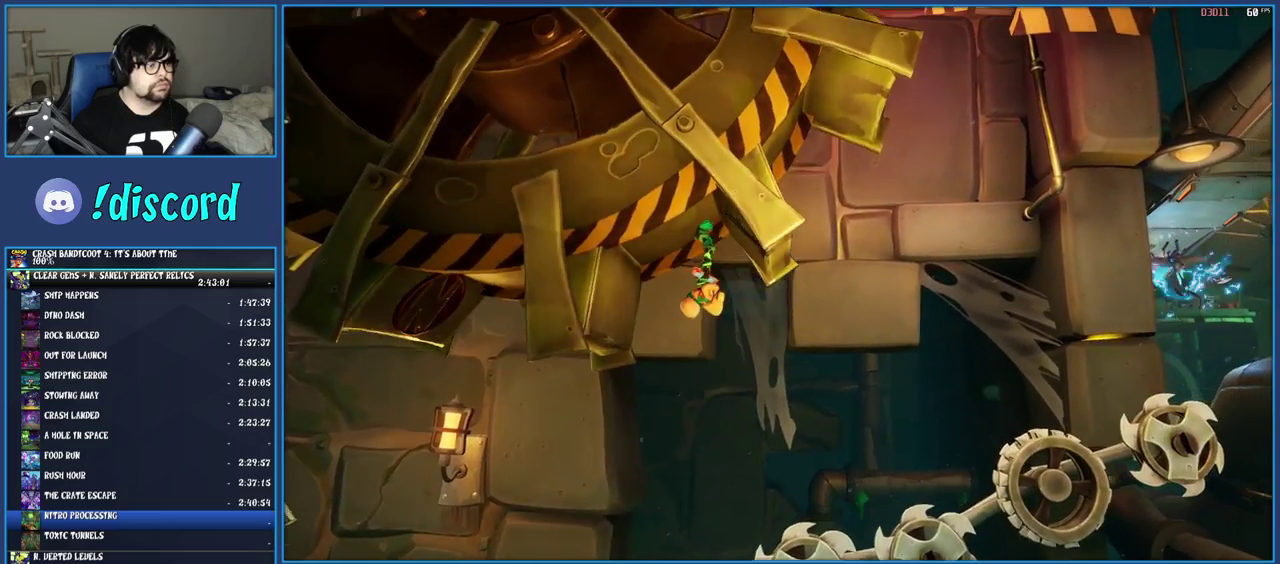
{"buttons": [], "left_stick": "right", "right_stick": "center", "events": []}
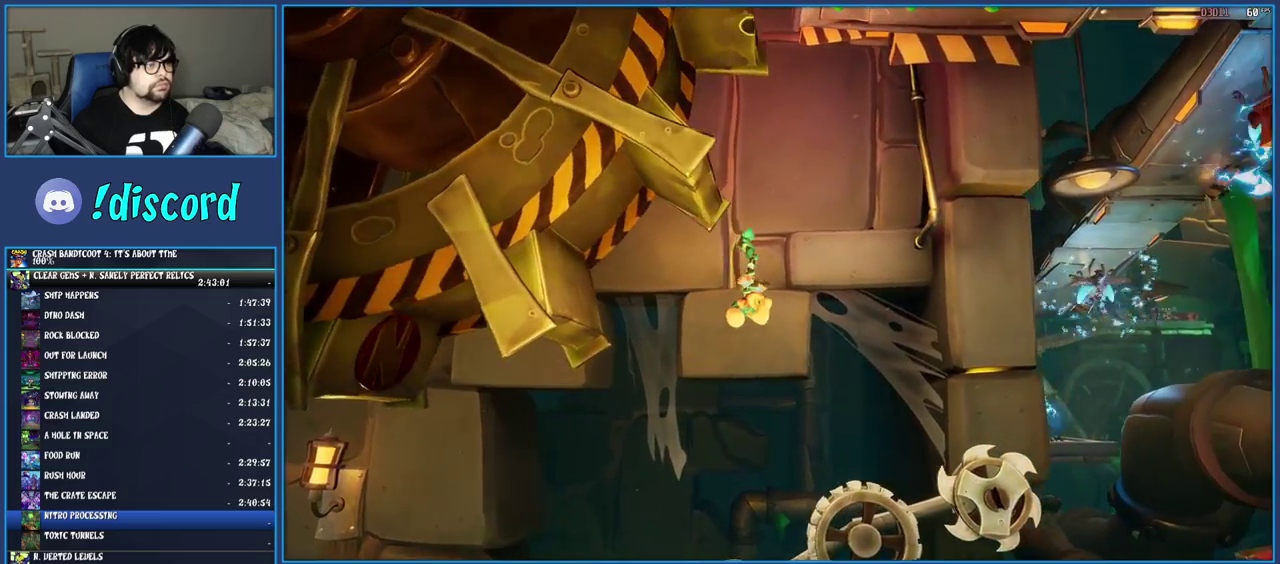
{"buttons": [], "left_stick": "right", "right_stick": "center", "events": []}
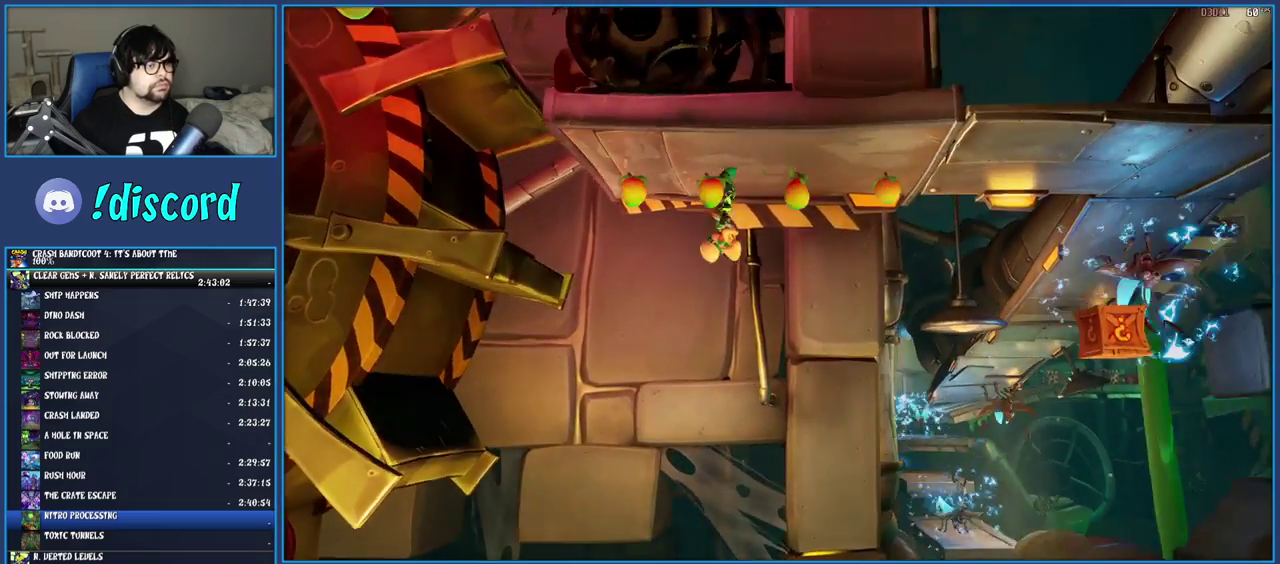
{"buttons": [], "left_stick": "right", "right_stick": "center", "events": []}
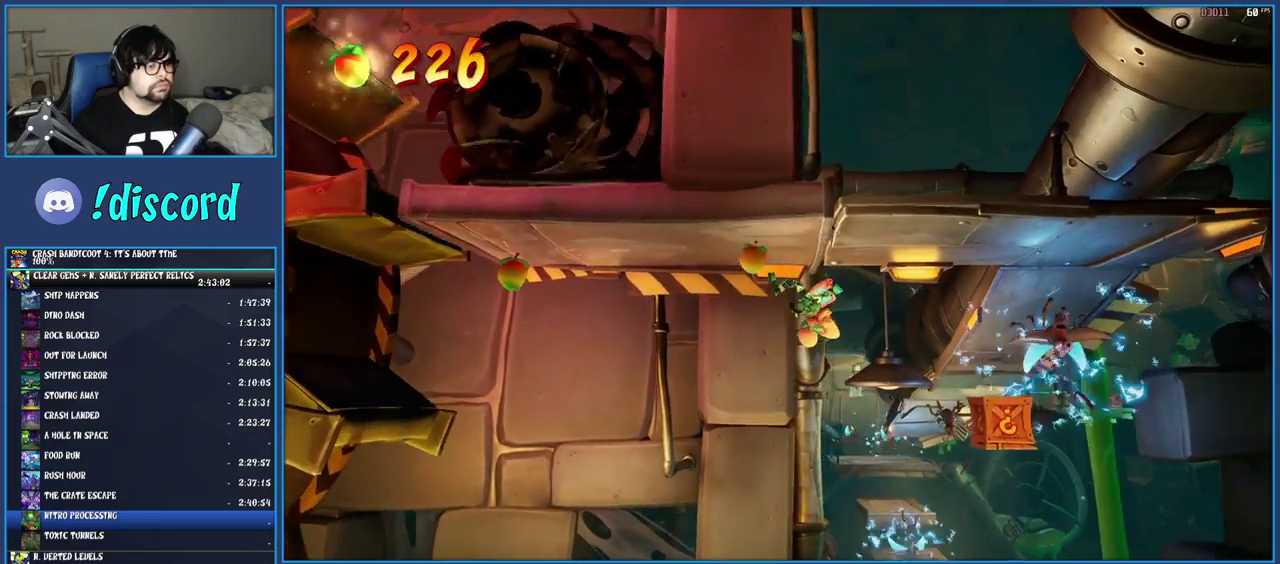
{"buttons": [], "left_stick": "center", "right_stick": "center", "events": [[50, "CROSS", "down"], [250, "SQUARE", "down"], [367, "left_stick", "center"], [467, "CROSS", "up"], [467, "SQUARE", "up"]]}
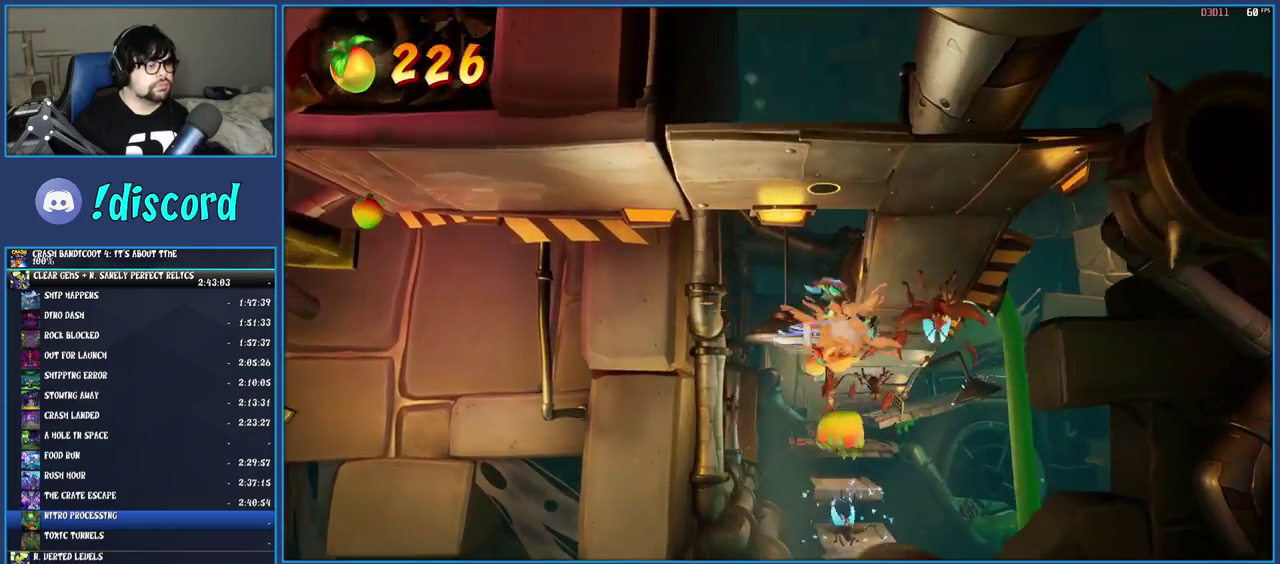
{"buttons": [], "left_stick": "up", "right_stick": "center", "events": [[133, "left_stick", "right"], [333, "left_stick", "up-right"], [483, "left_stick", "up"]]}
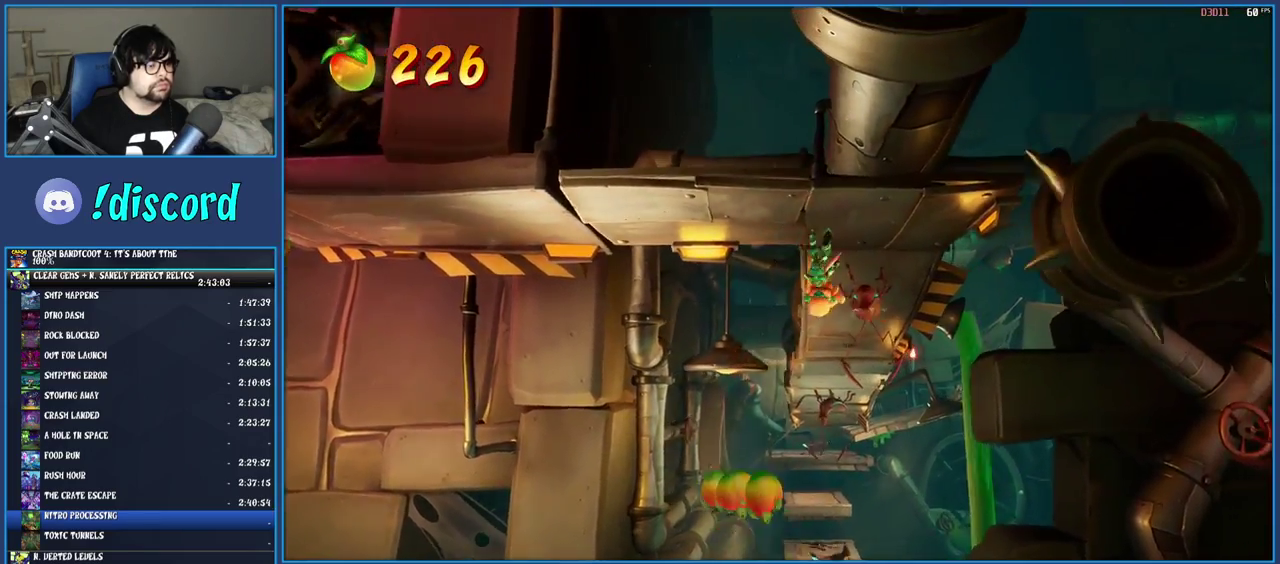
{"buttons": ["R1"], "left_stick": "up", "right_stick": "center", "events": [[17, "R1", "down"], [150, "R1", "up"], [233, "SQUARE", "down"], [400, "SQUARE", "up"], [500, "R1", "down"]]}